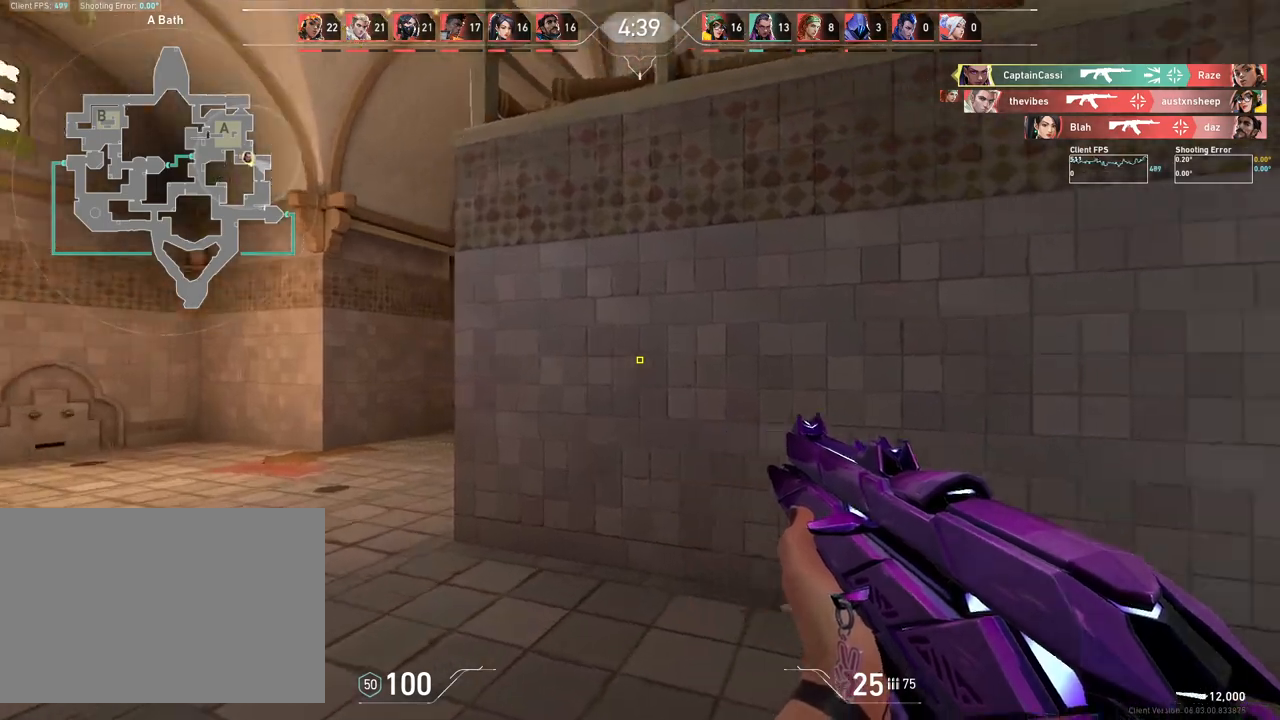
Gameplay with keyboard and mouse; each line is a JSON object with the keys and mouse buttons held at the frame after it. "events" lists presses ("down") and releases ("up") of "4", "a", "c", "ctrl", "d", "e", "q", "r", "s", "shift", "space", "w", "x", "z", "mouse_left", "mouse_wheel", "mouse_right", "mouse_mb4" and "mouse_mb5" between this image and that frame as [ms after this image, input, new state], when the widget could be followed in between. "mouse_left", "mouse_wheel", "mouse_right", "mouse_mb4", "mouse_mb5" = the "left", "wheel", "right", "mb4", "mb5" buttons of the "mouse" list. No other keys are recorded. "wheel" means that the mouse wheel is clicked or scrolled. Mouse movement is not recorded.
{"keys": ["a"], "mouse": [], "events": [[67, "w", "up"]]}
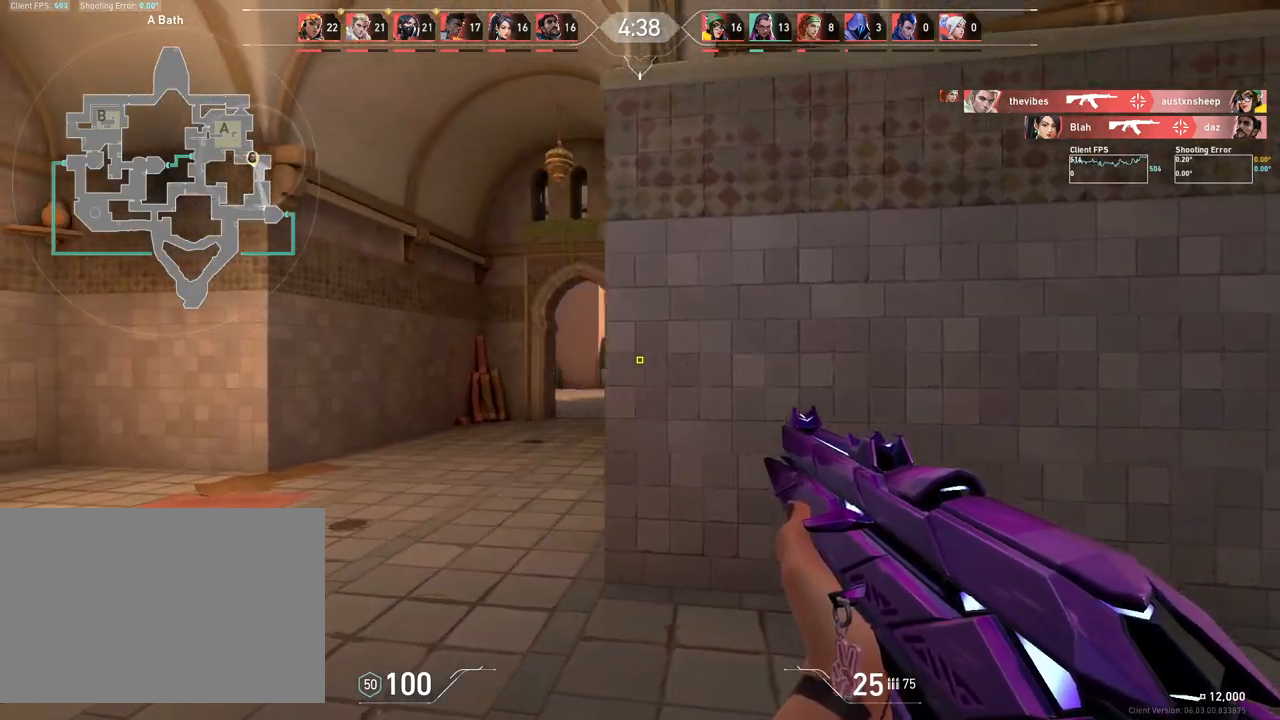
{"keys": ["a"], "mouse": [], "events": []}
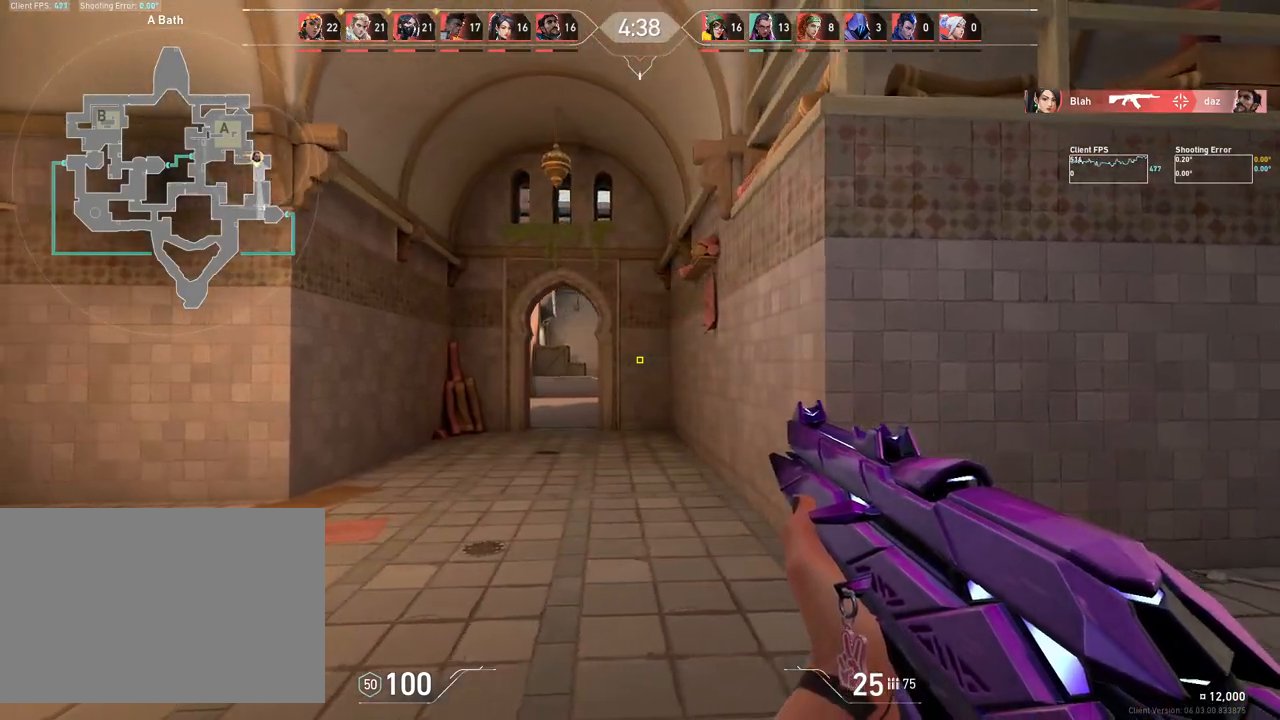
{"keys": ["a"], "mouse": [], "events": []}
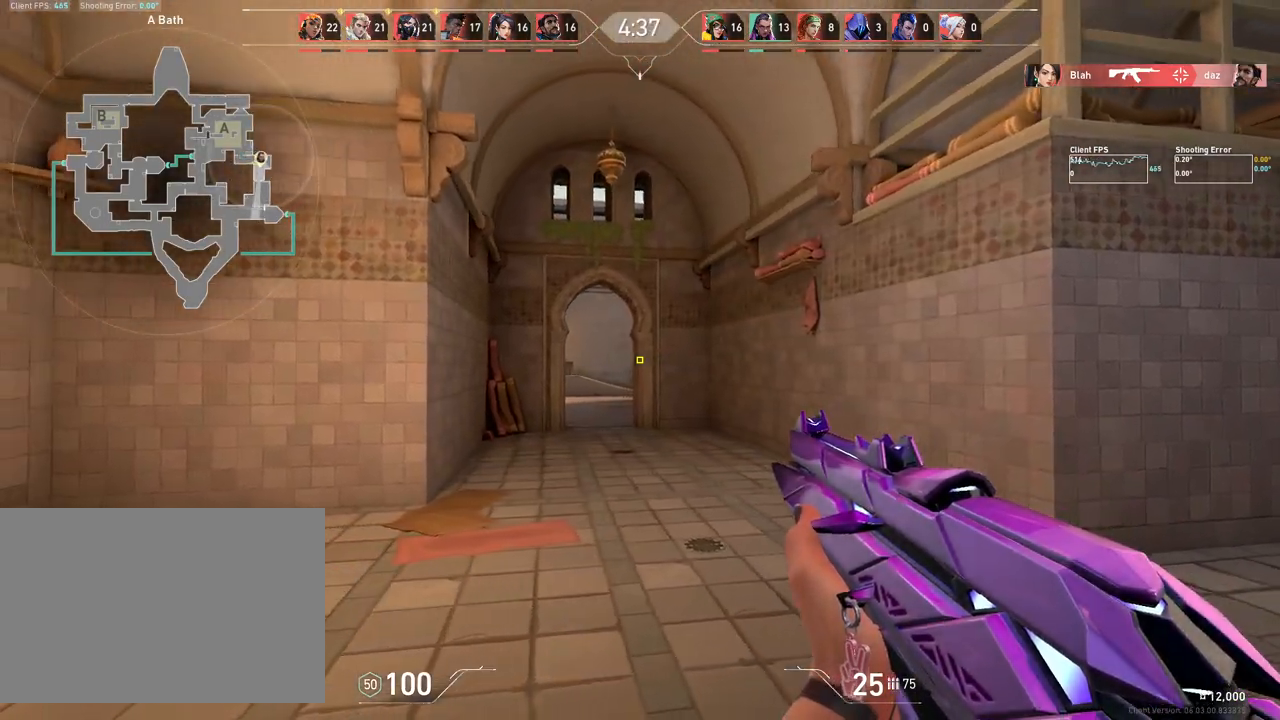
{"keys": ["w"], "mouse": [], "events": [[317, "w", "down"], [433, "a", "up"]]}
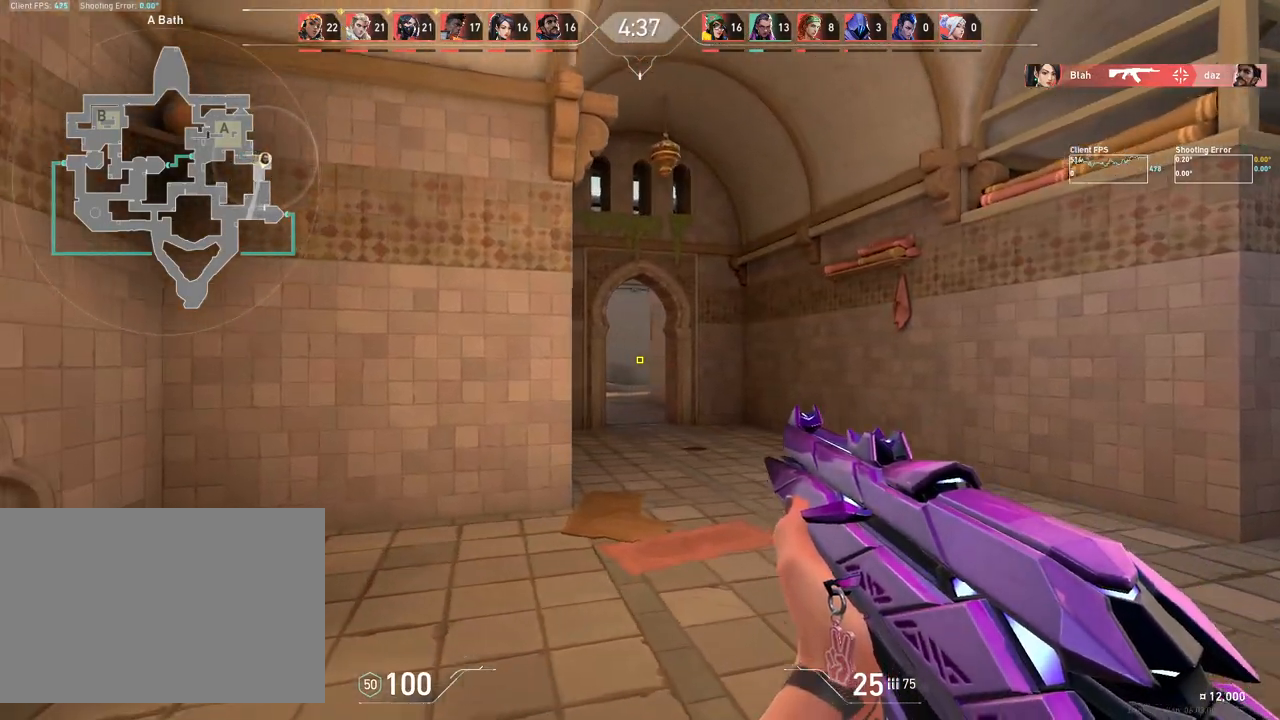
{"keys": ["d", "w"], "mouse": [], "events": [[433, "d", "down"]]}
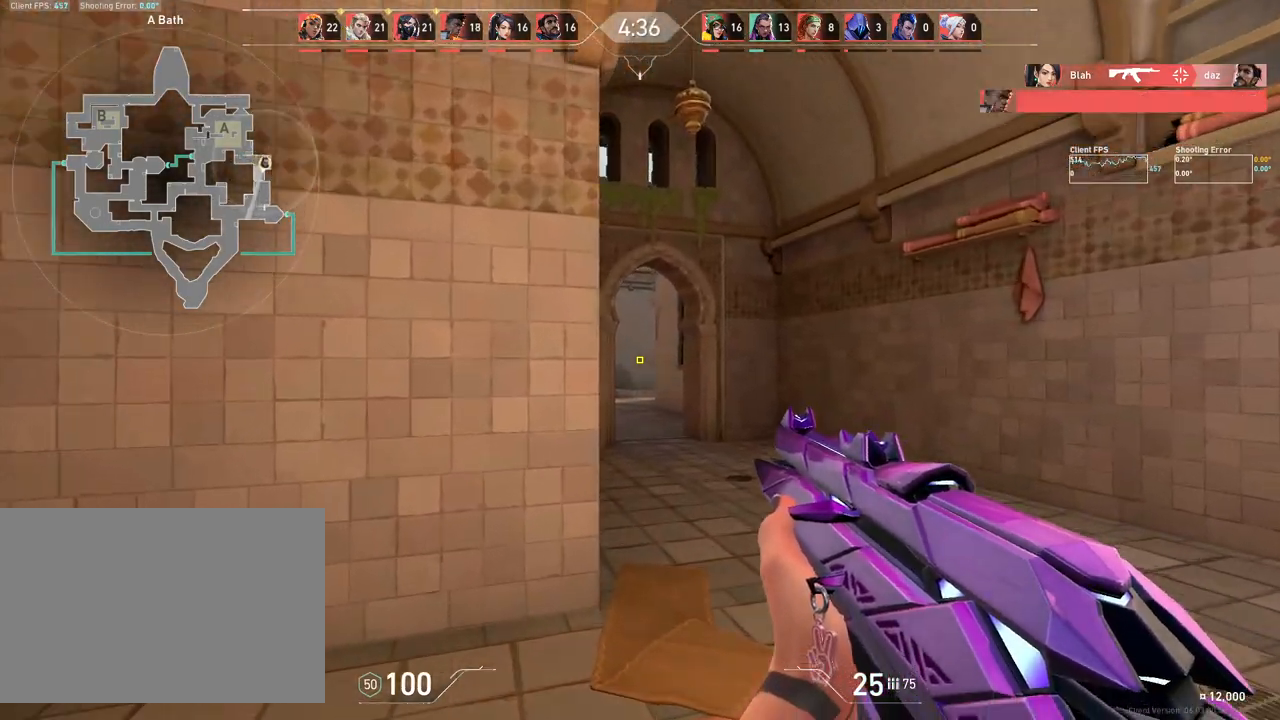
{"keys": ["w"], "mouse": [], "events": [[117, "d", "up"]]}
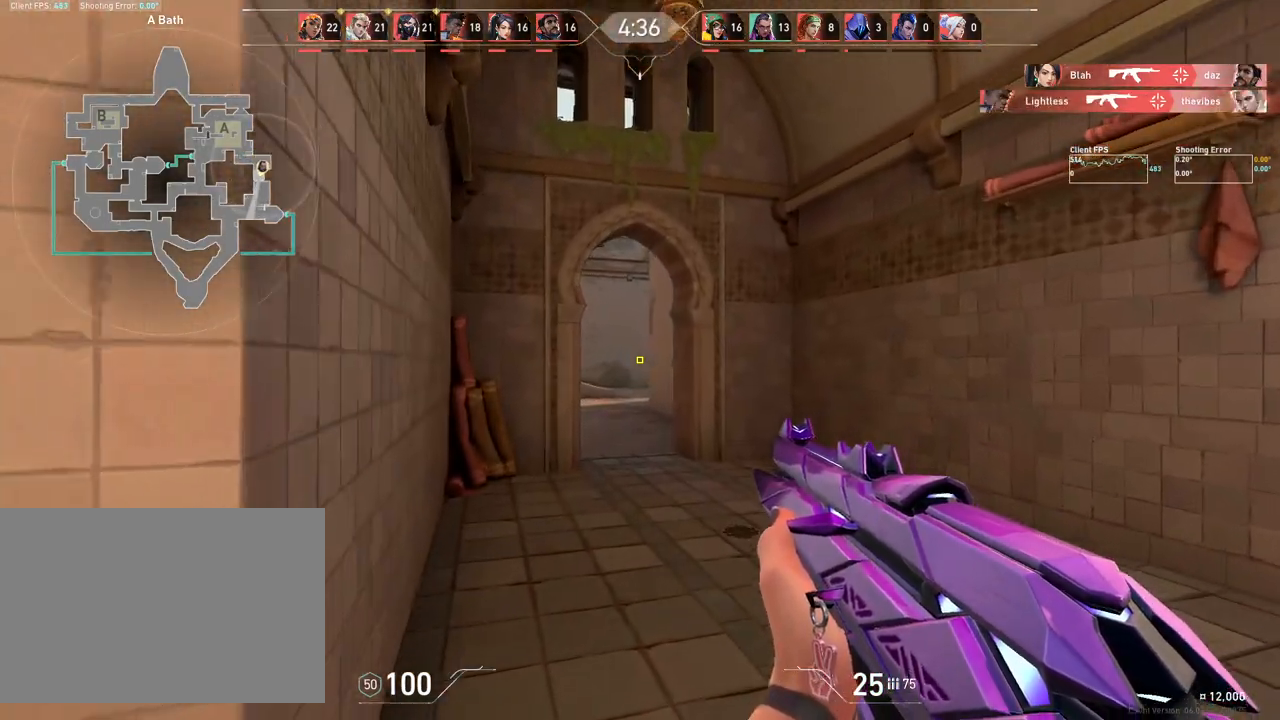
{"keys": ["w"], "mouse": [], "events": []}
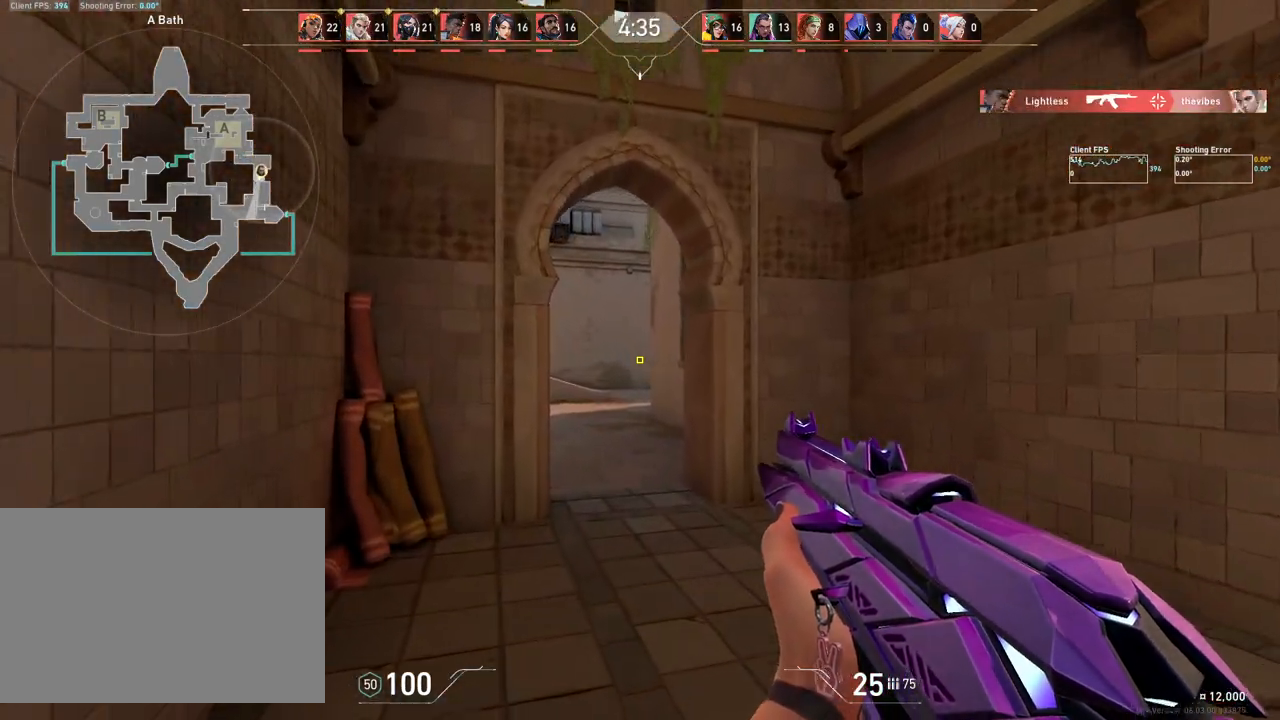
{"keys": ["w"], "mouse": [], "events": []}
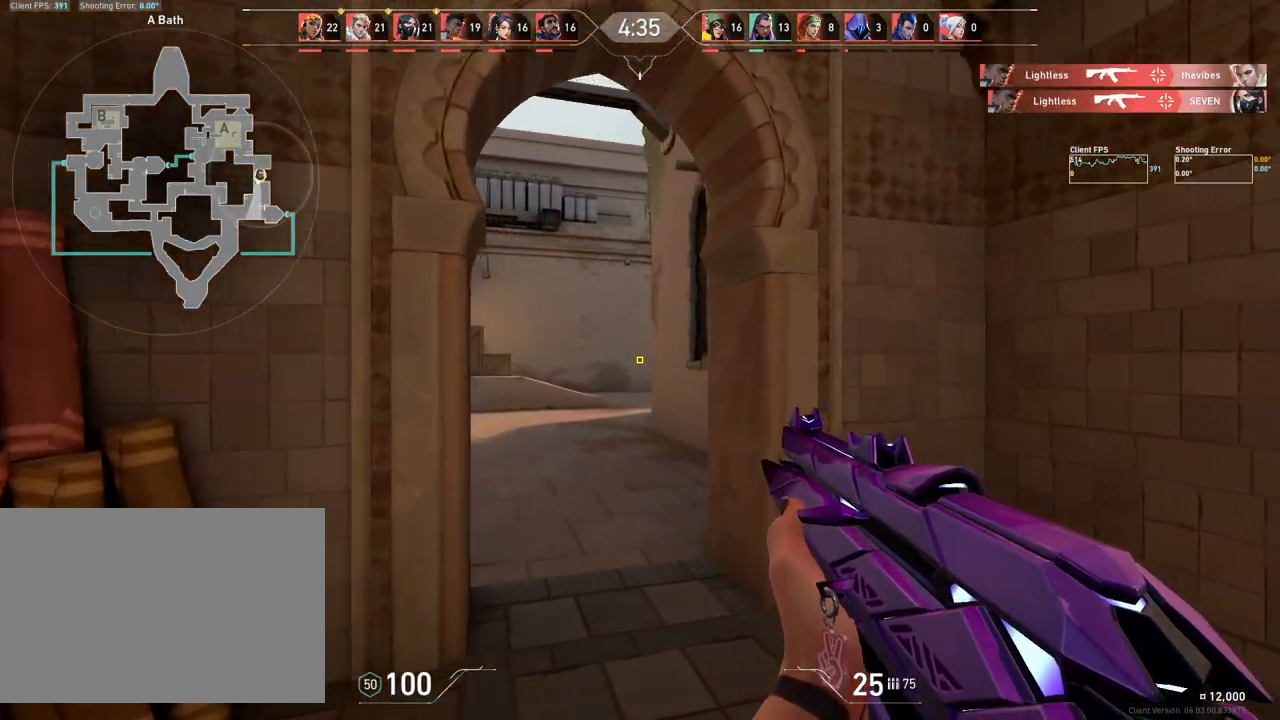
{"keys": ["a", "w"], "mouse": [], "events": [[467, "a", "down"]]}
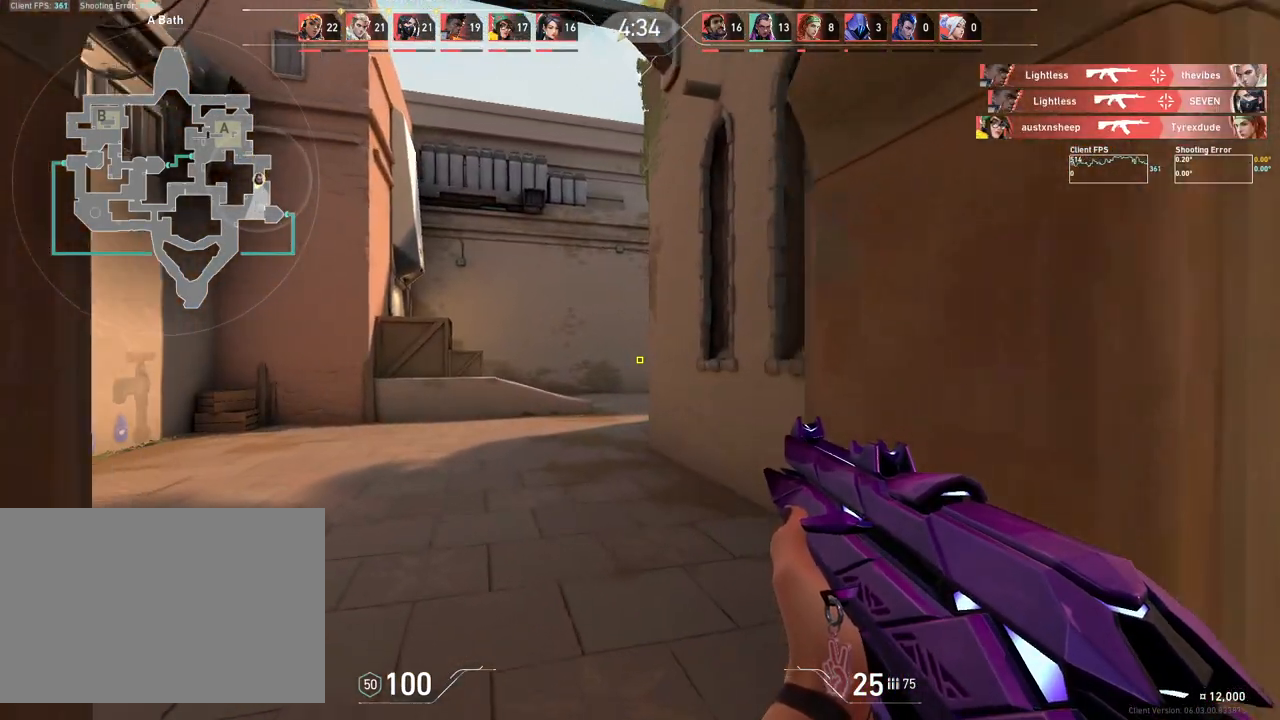
{"keys": ["a"], "mouse": [], "events": [[367, "w", "up"]]}
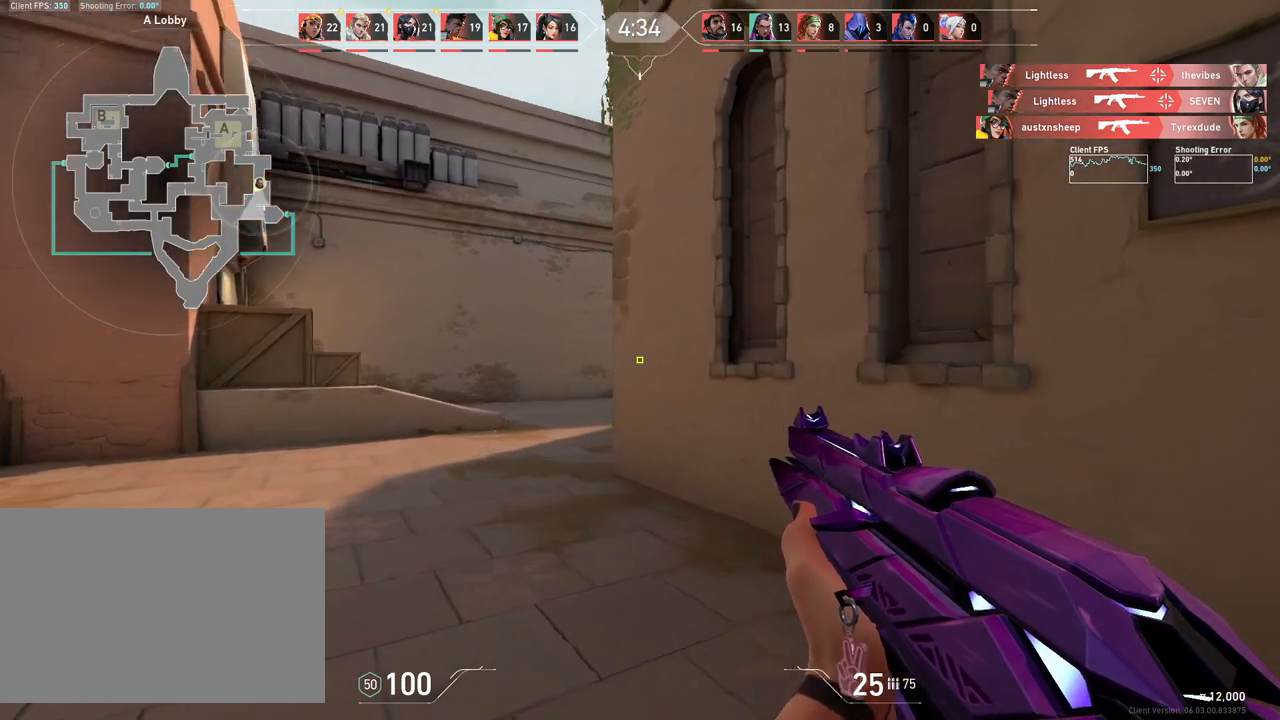
{"keys": ["a"], "mouse": [], "events": []}
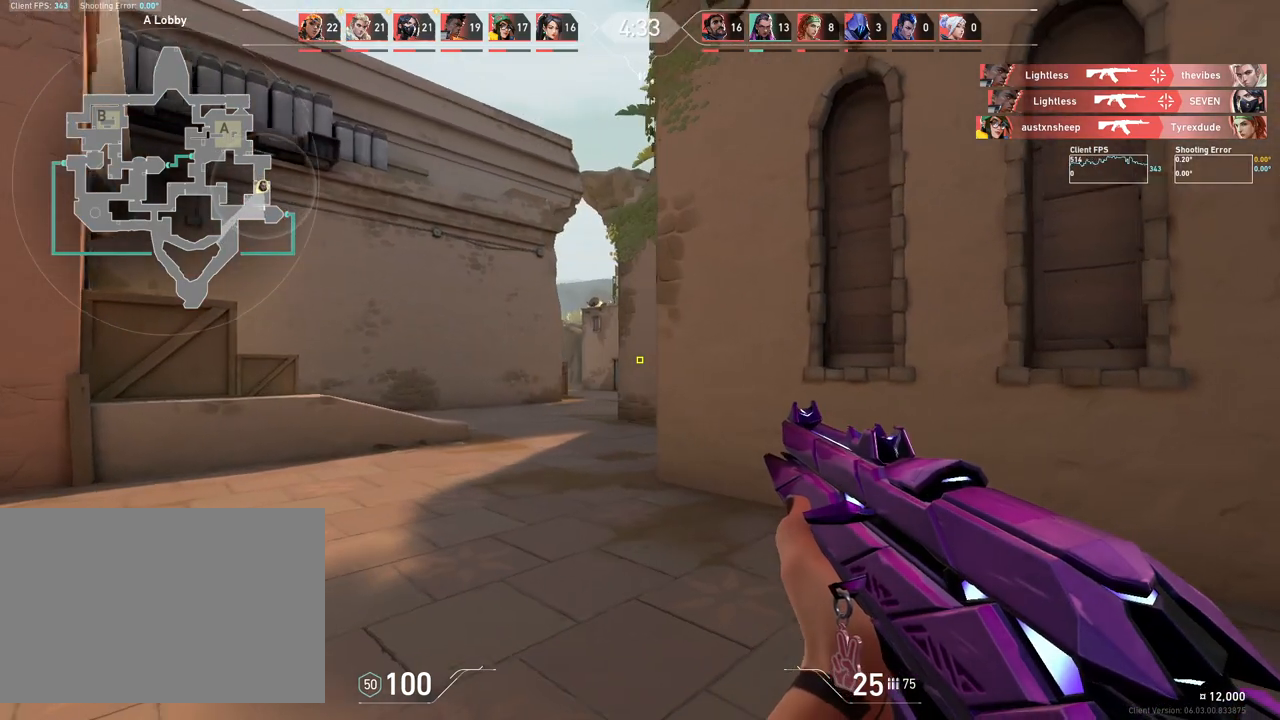
{"keys": ["a"], "mouse": [], "events": []}
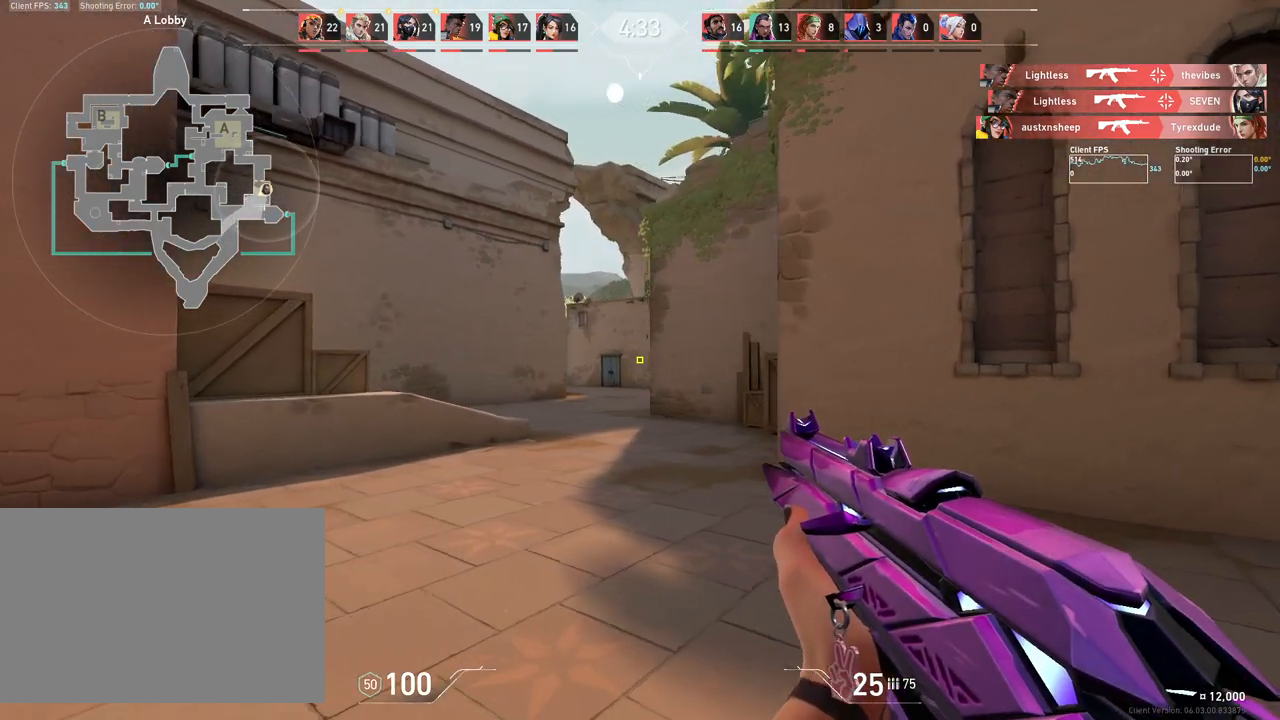
{"keys": ["a", "w"], "mouse": [], "events": [[183, "w", "down"]]}
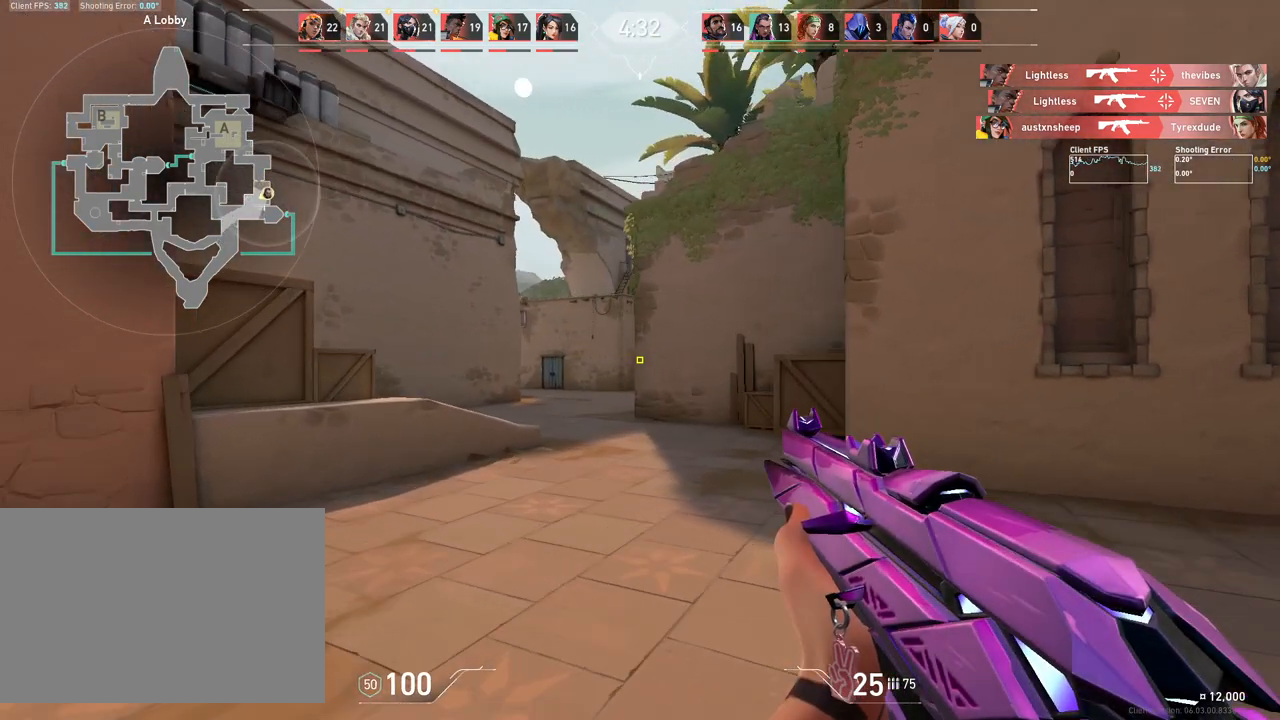
{"keys": ["a", "w"], "mouse": [], "events": []}
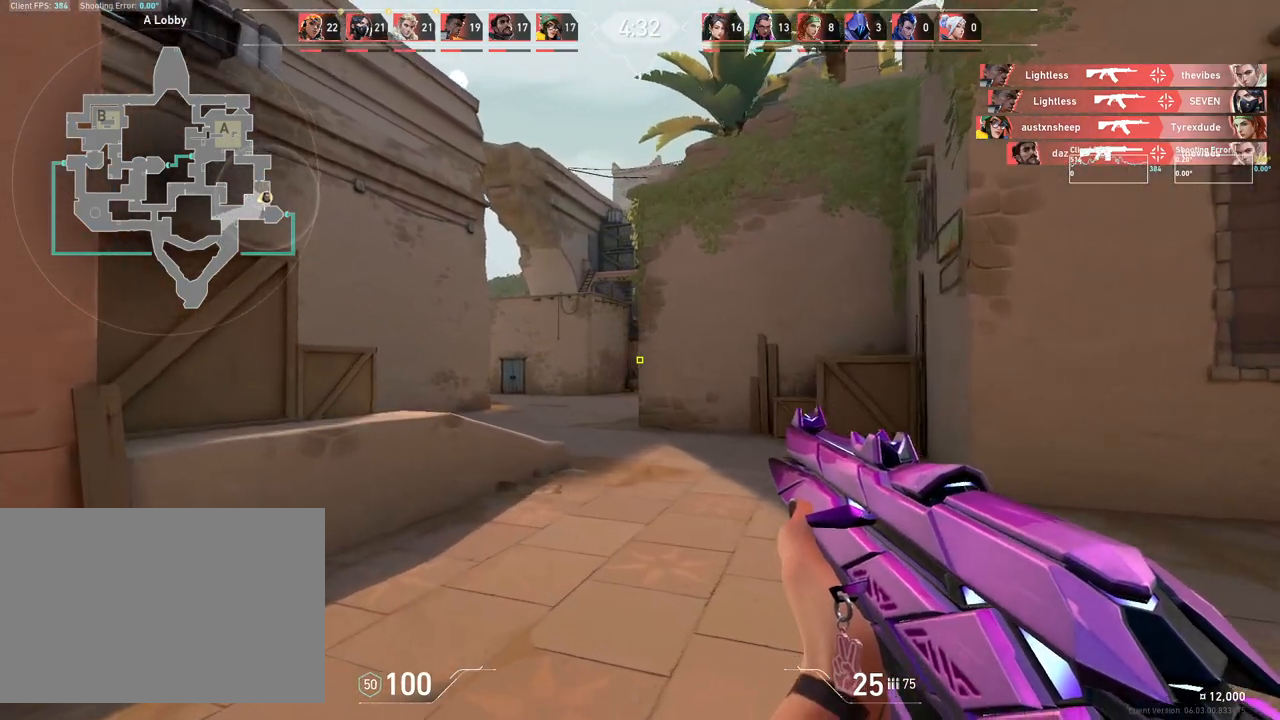
{"keys": ["w"], "mouse": [], "events": [[450, "a", "up"]]}
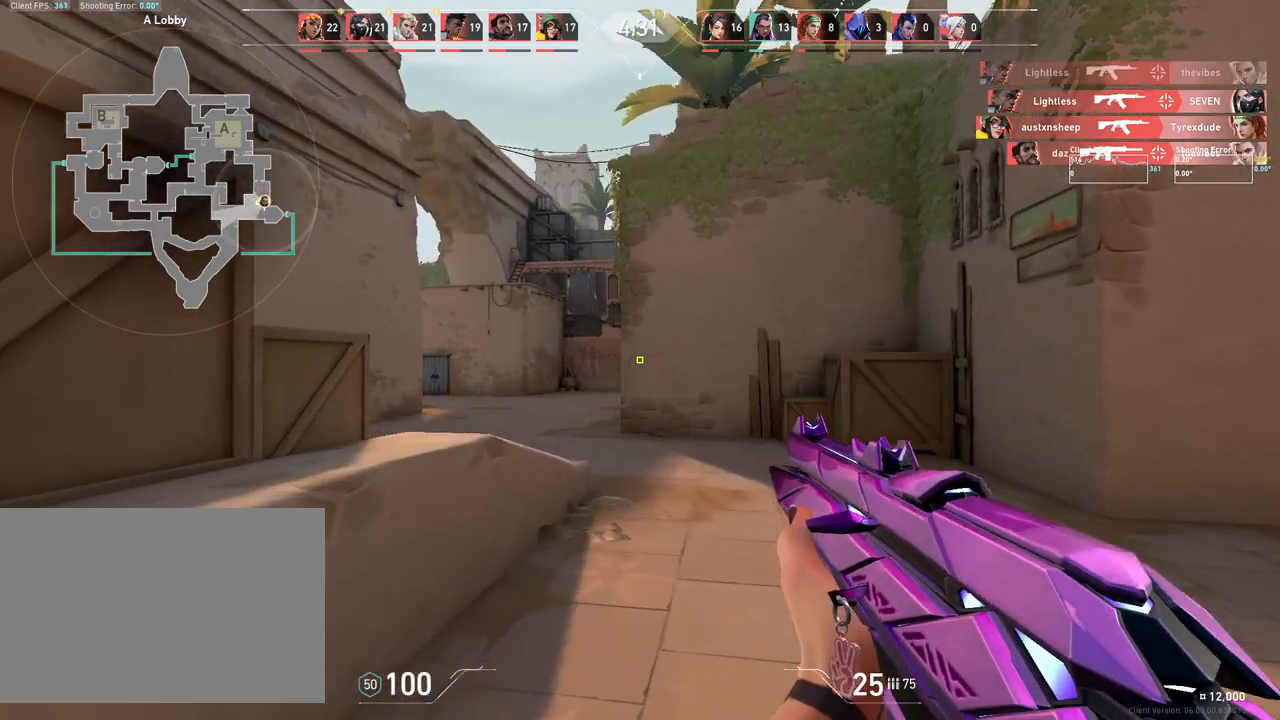
{"keys": ["d"], "mouse": [], "events": [[383, "d", "down"], [433, "w", "up"]]}
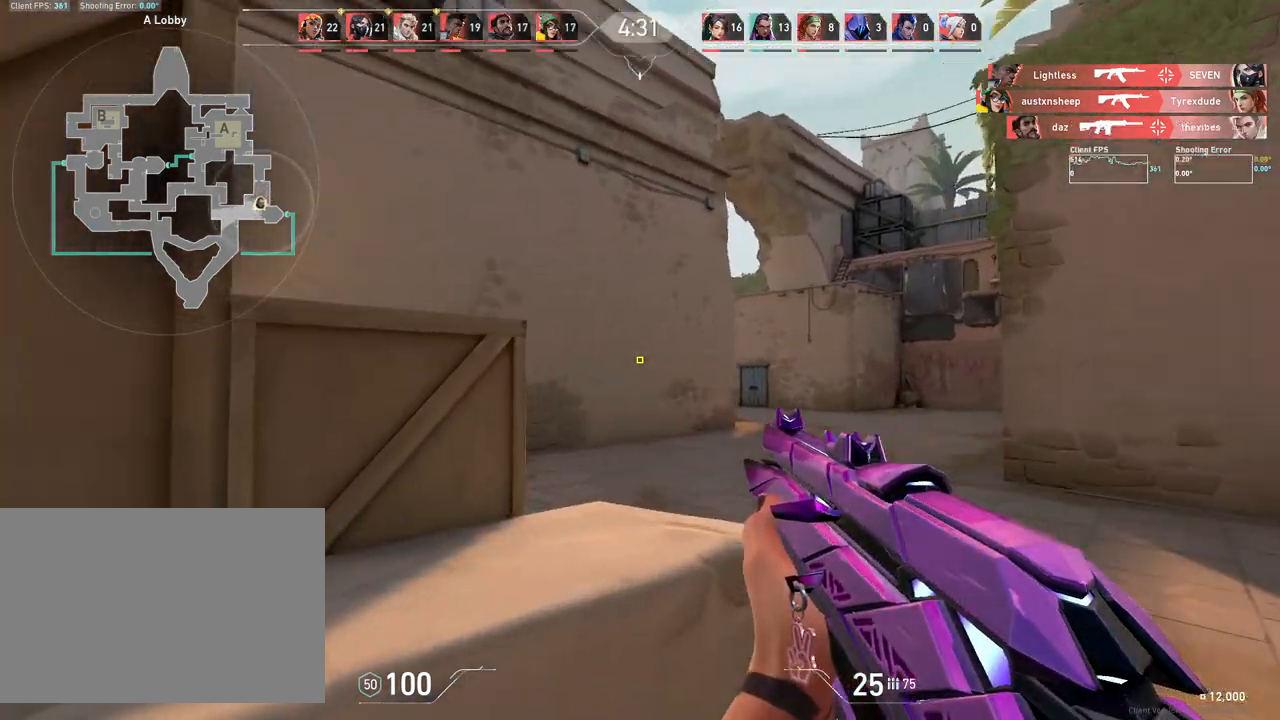
{"keys": ["d"], "mouse": [], "events": [[267, "mouse_right", "down"], [417, "mouse_right", "up"]]}
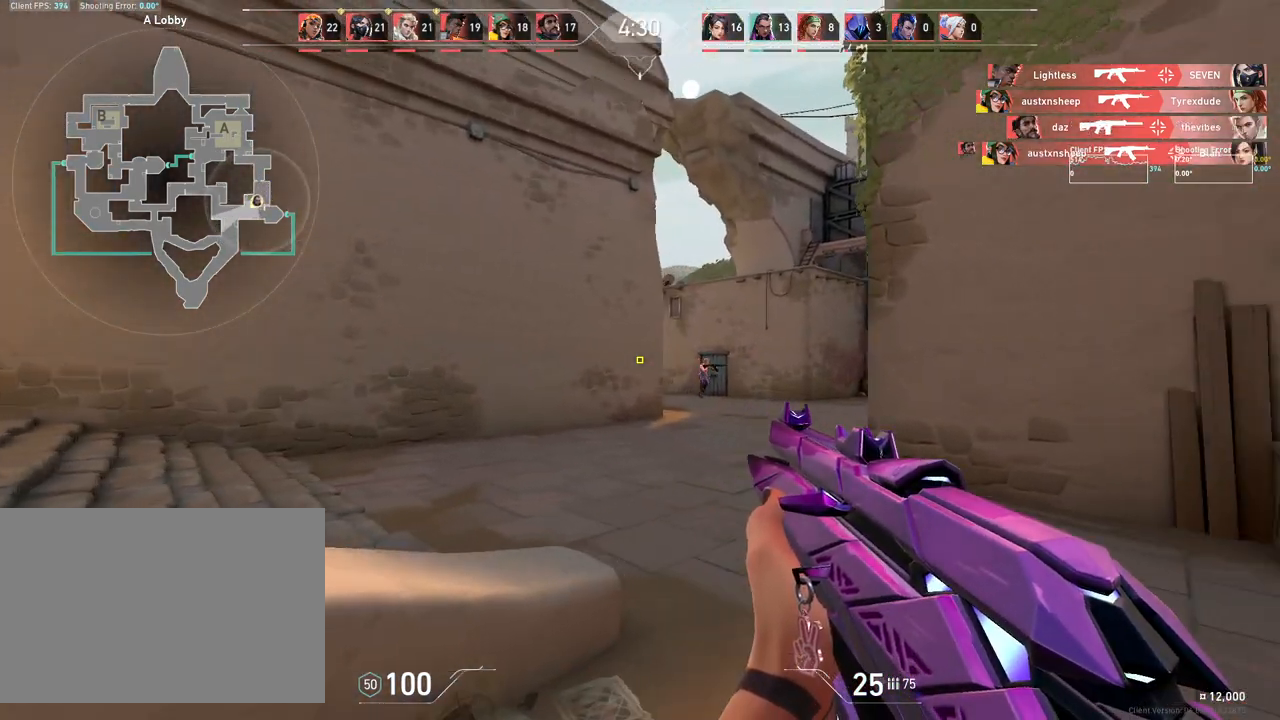
{"keys": ["a"], "mouse": [], "events": [[417, "a", "down"], [467, "d", "up"]]}
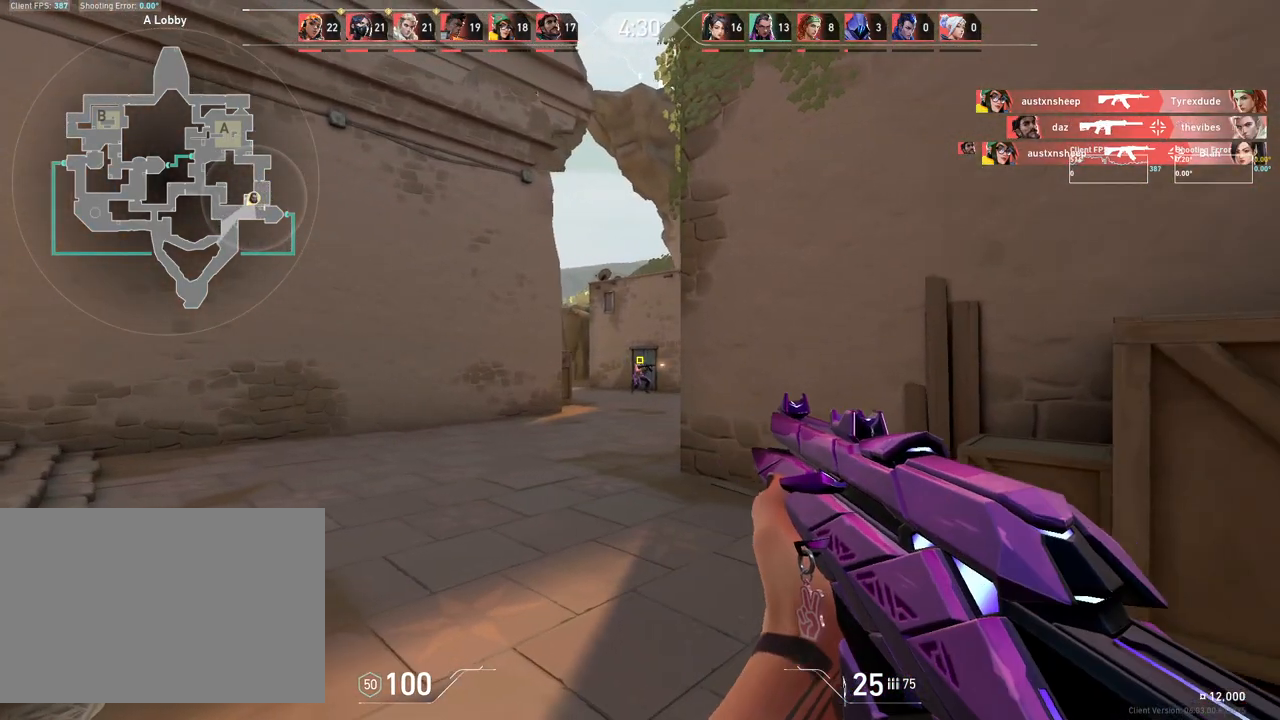
{"keys": ["a", "w"], "mouse": [], "events": [[17, "a", "up"], [100, "mouse_left", "down"], [250, "mouse_left", "up"], [367, "w", "down"], [500, "a", "down"]]}
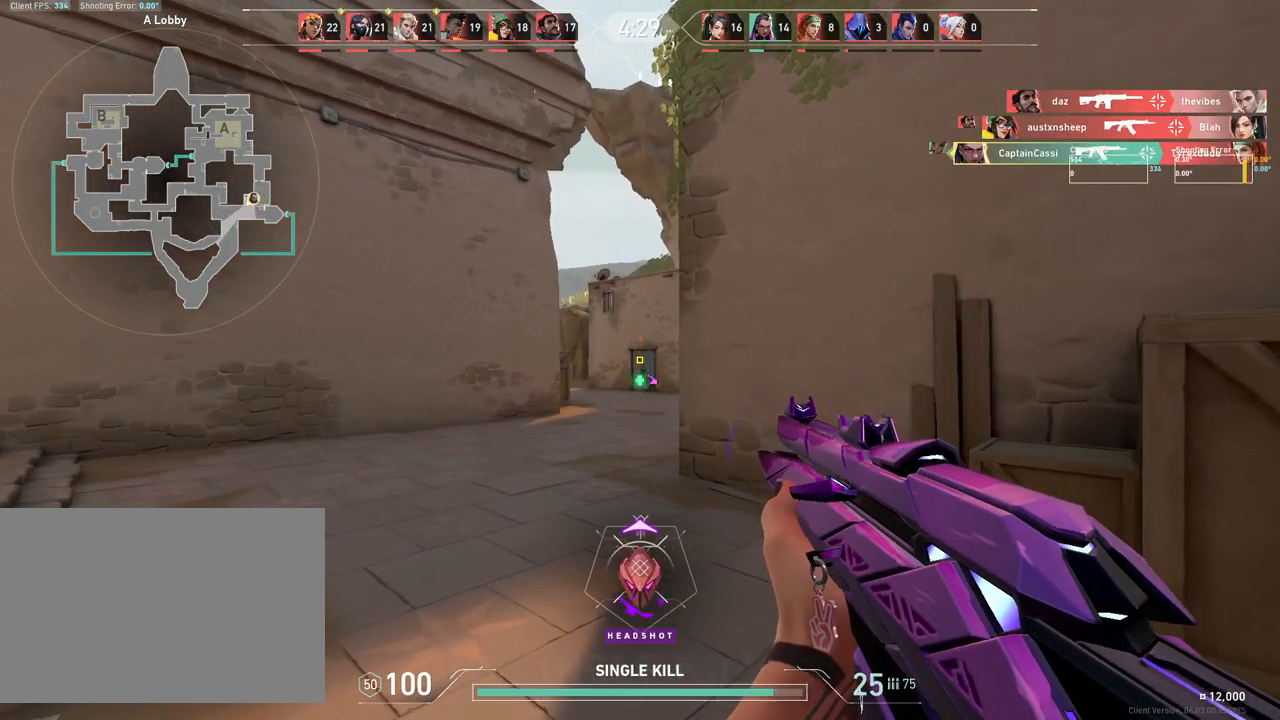
{"keys": ["a", "w"], "mouse": [], "events": []}
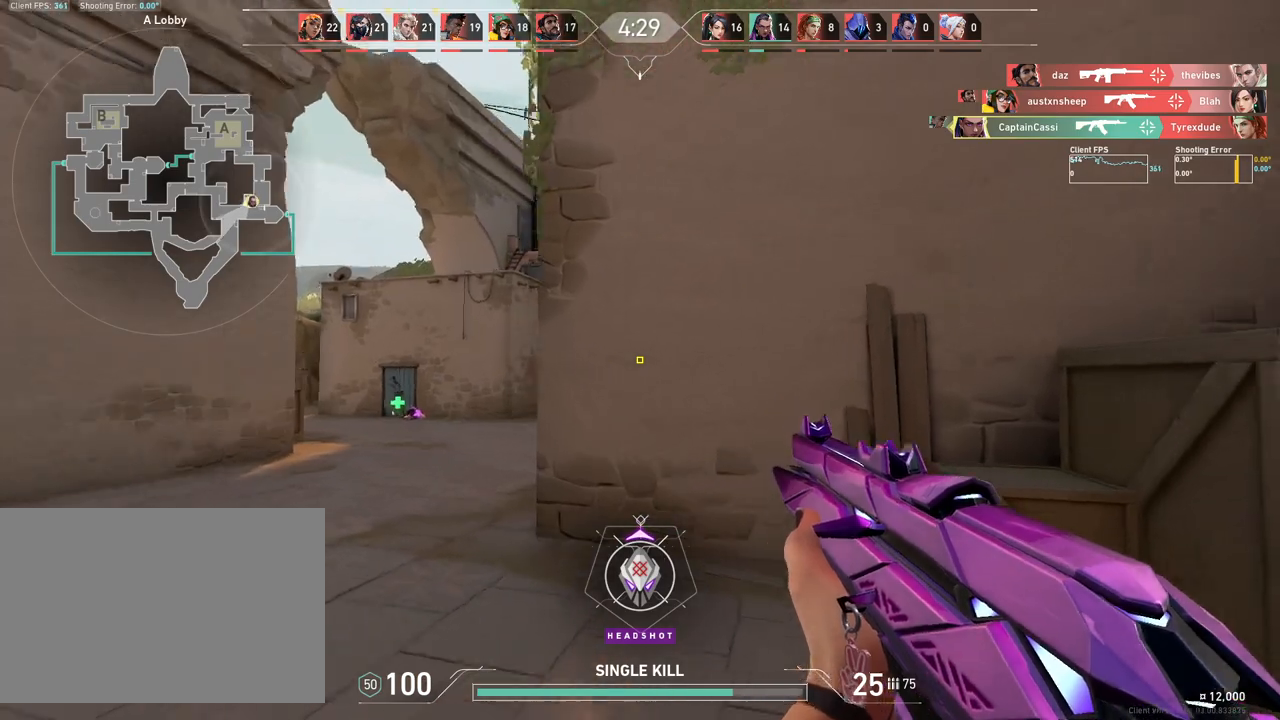
{"keys": ["a"], "mouse": [], "events": [[333, "w", "up"]]}
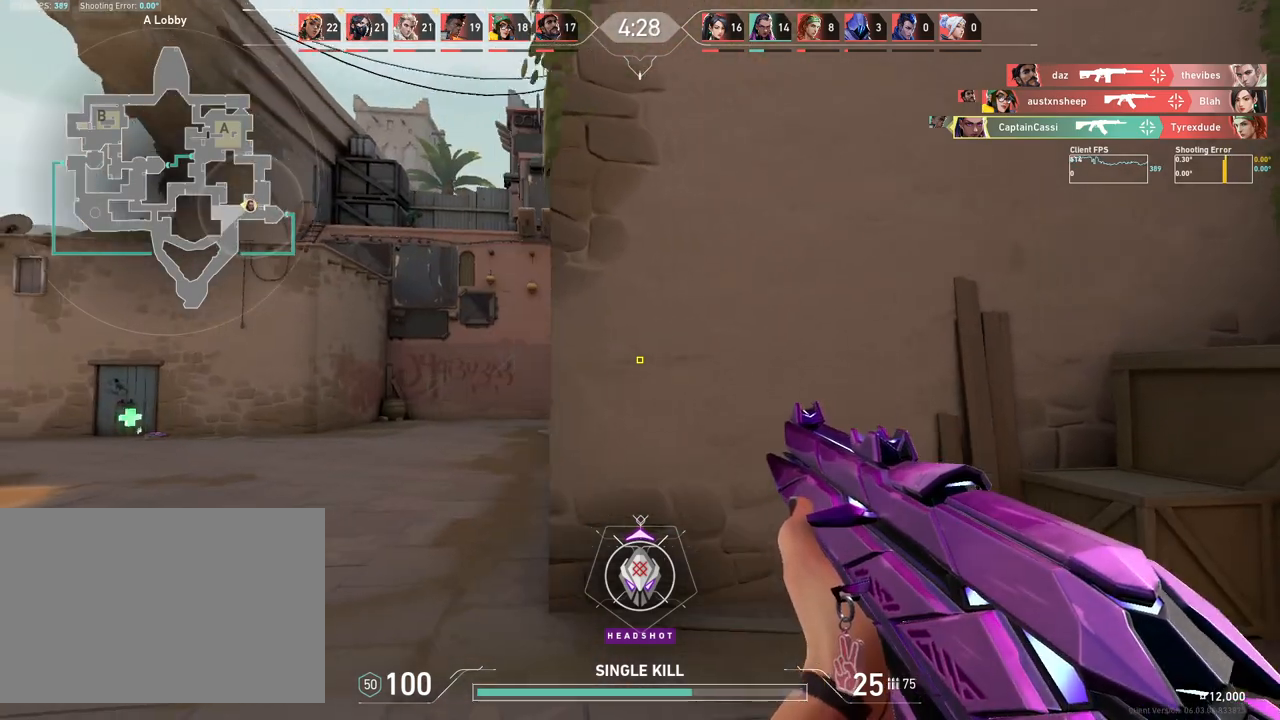
{"keys": ["a"], "mouse": [], "events": []}
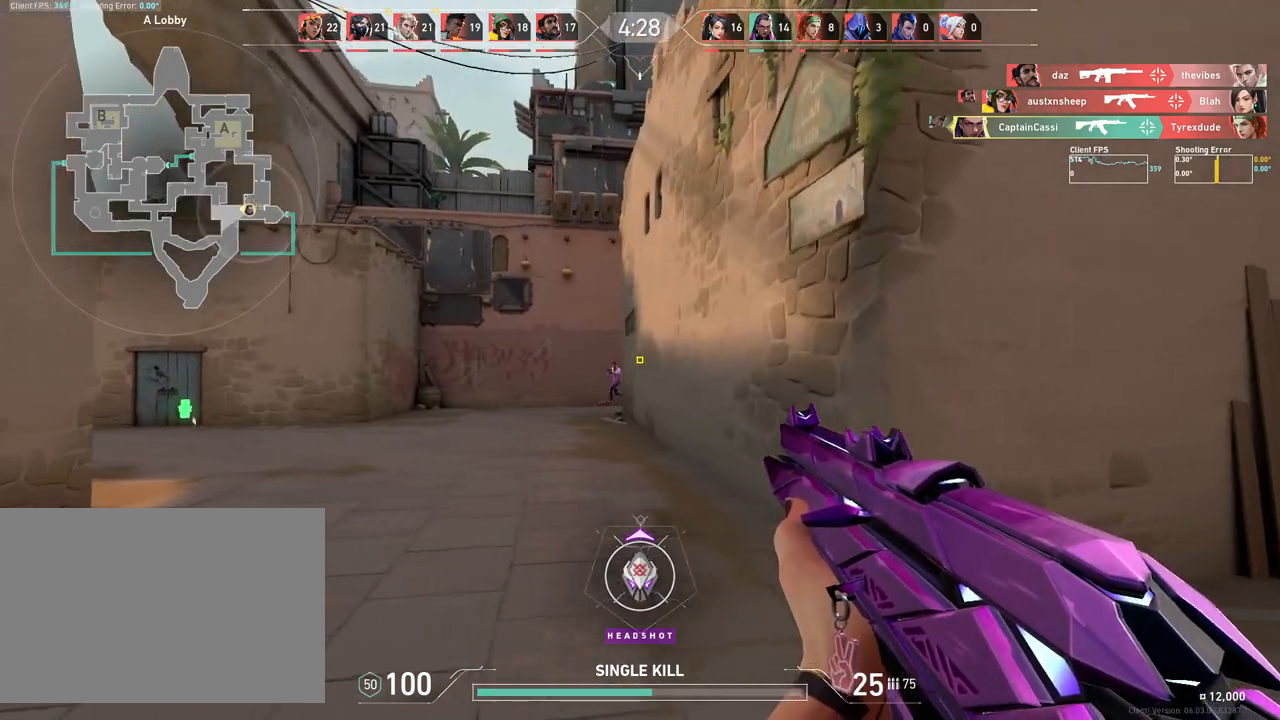
{"keys": ["a"], "mouse": [], "events": []}
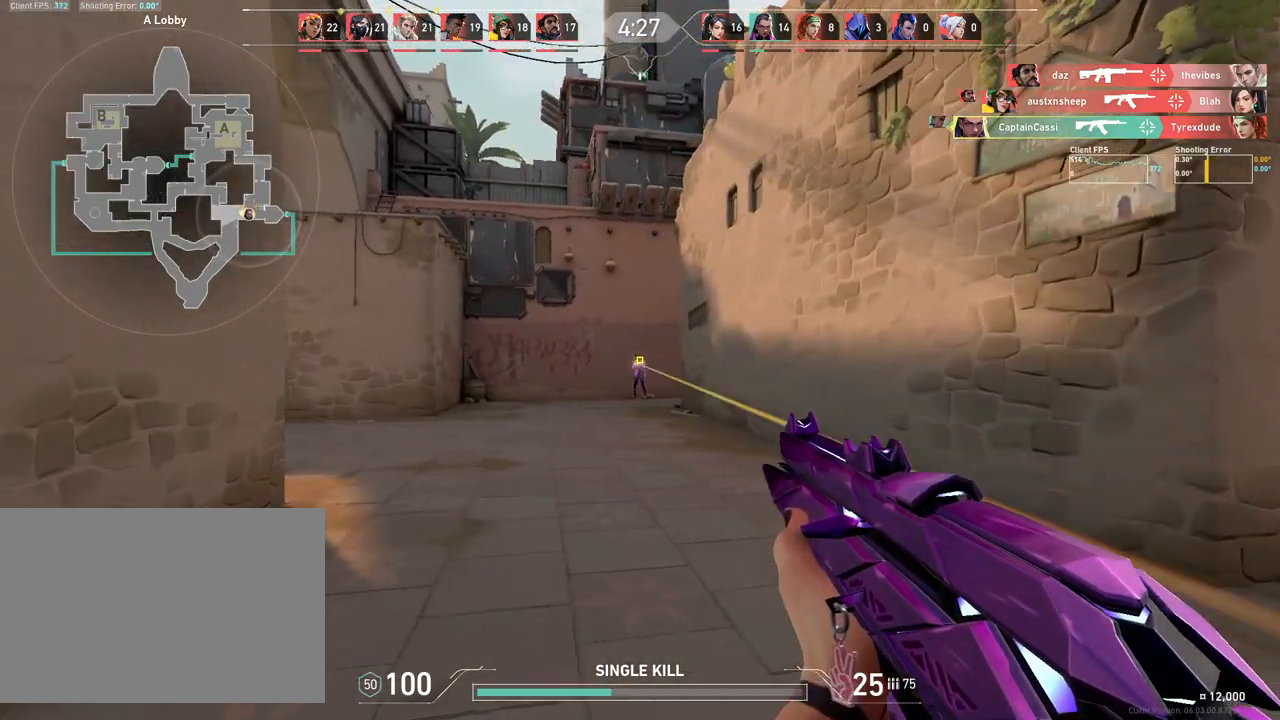
{"keys": ["d"], "mouse": [], "events": [[117, "a", "up"], [300, "mouse_left", "down"], [333, "d", "down"], [433, "mouse_left", "up"]]}
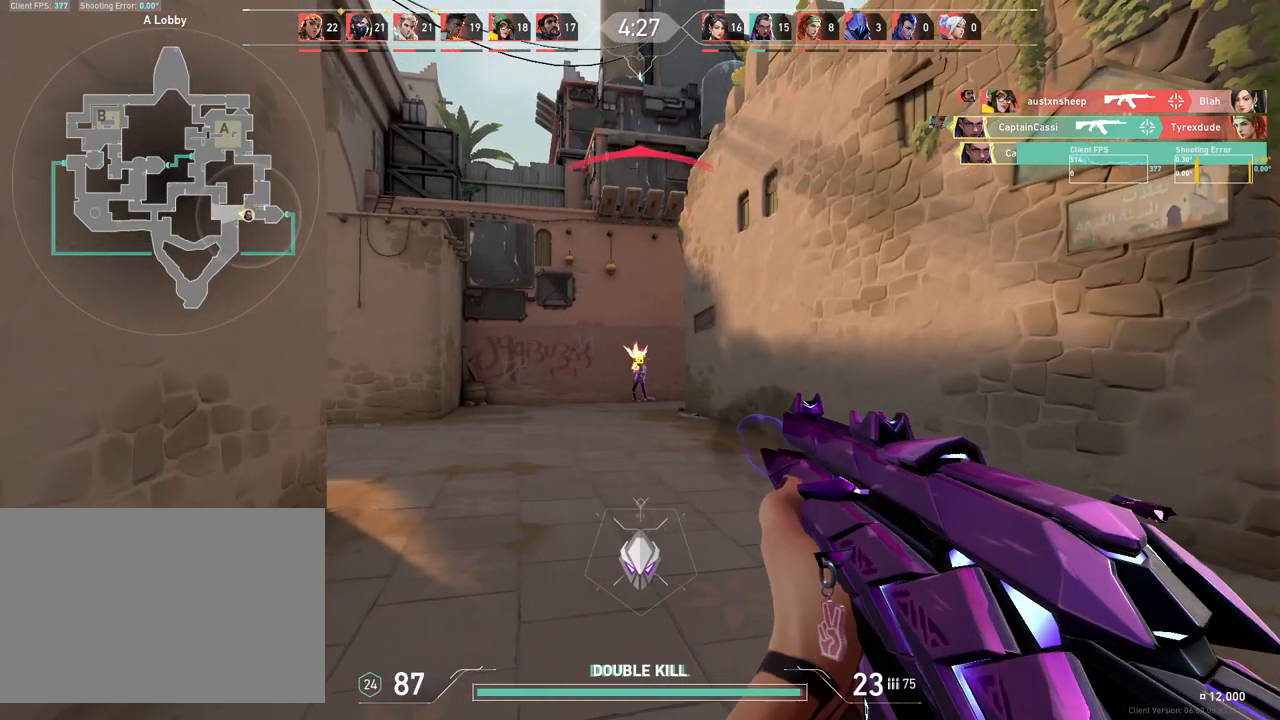
{"keys": ["d", "w"], "mouse": [], "events": [[367, "w", "down"]]}
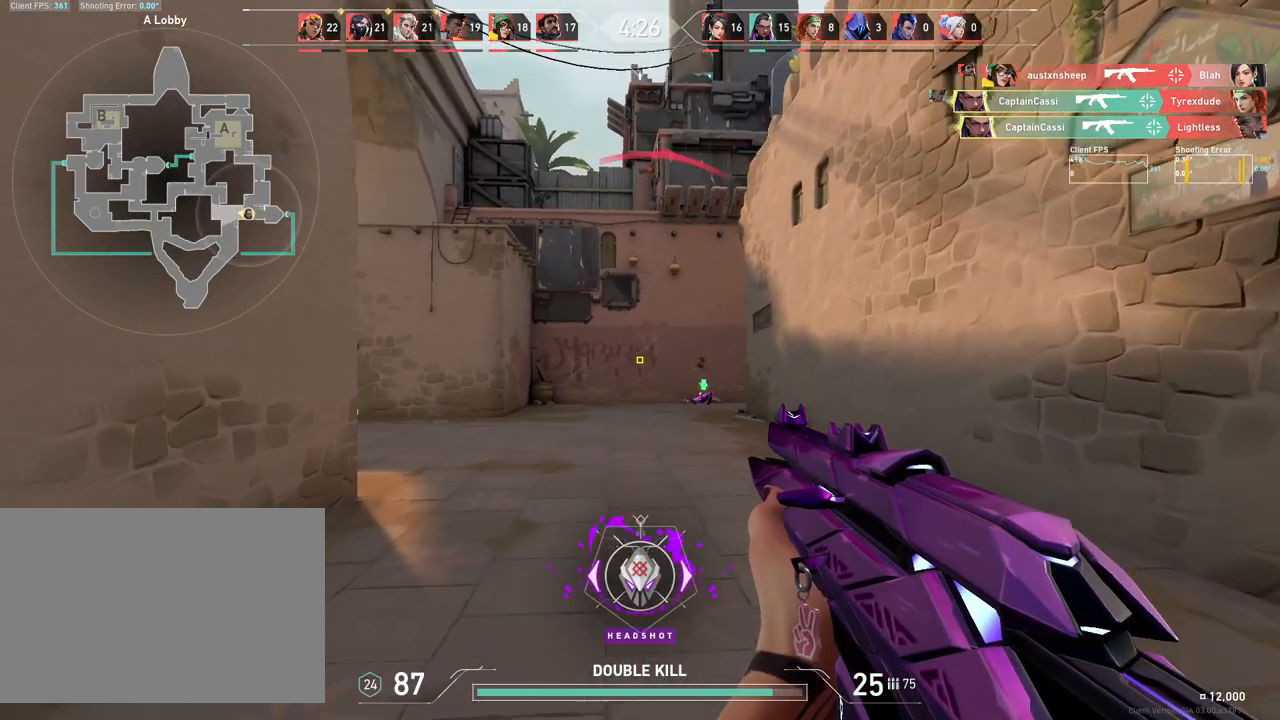
{"keys": ["d", "w"], "mouse": [], "events": []}
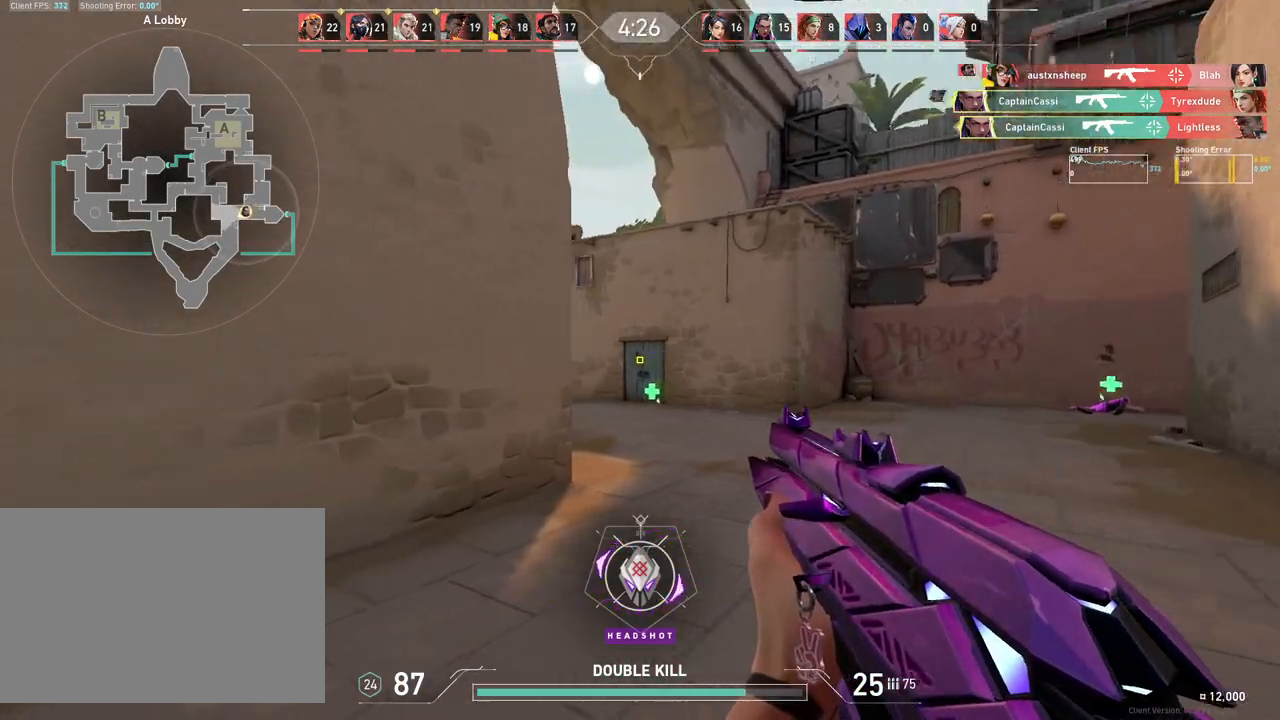
{"keys": ["d"], "mouse": [], "events": [[117, "w", "up"]]}
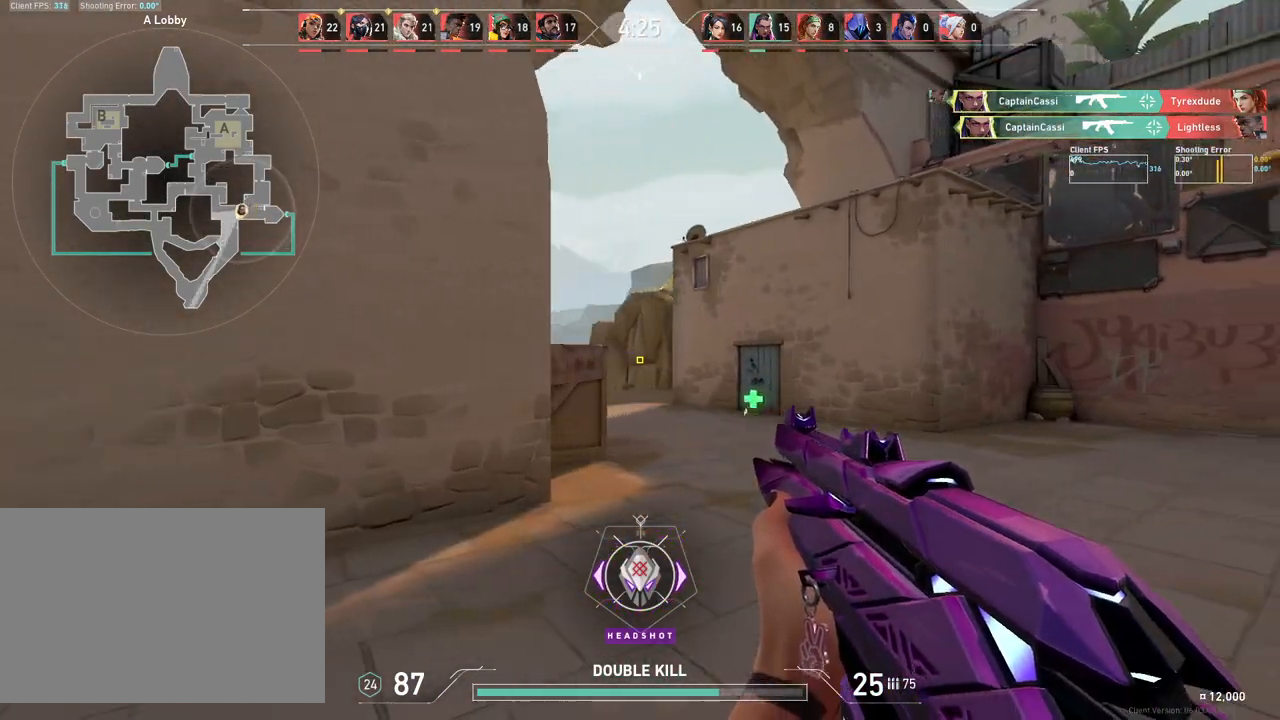
{"keys": ["d"], "mouse": [], "events": [[50, "w", "down"], [267, "w", "up"]]}
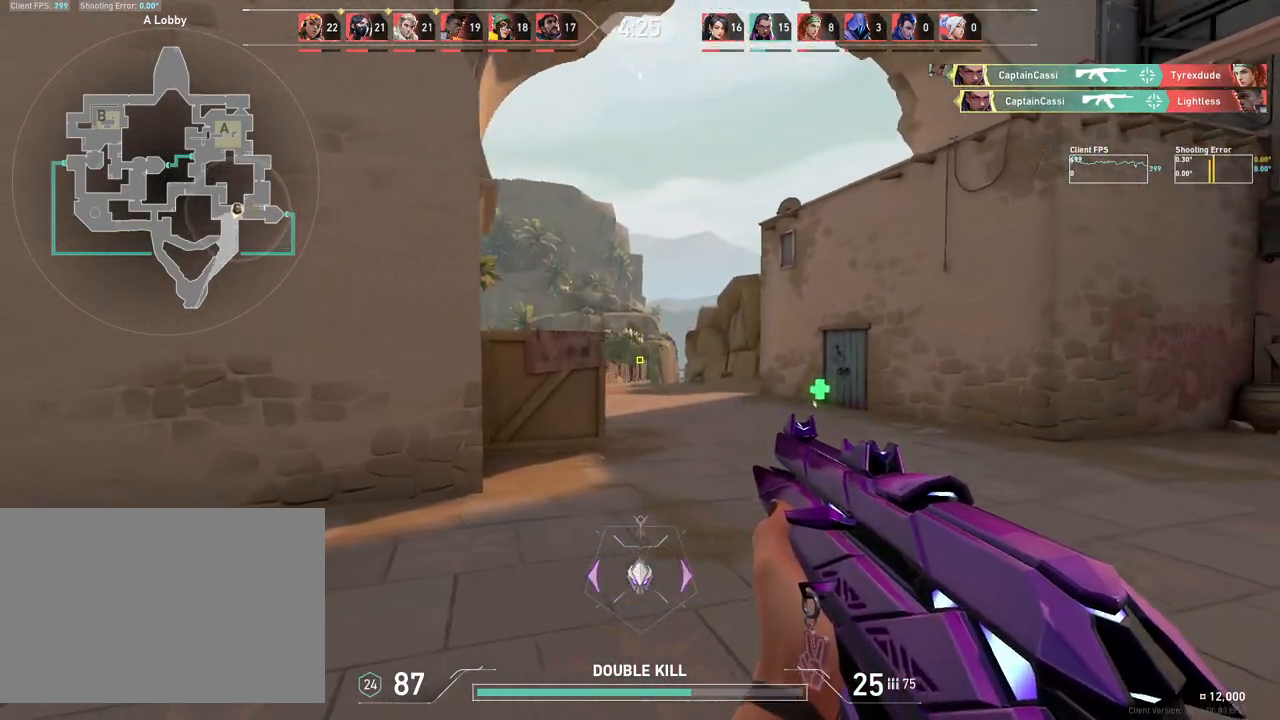
{"keys": ["w"], "mouse": [], "events": [[150, "w", "down"], [417, "d", "up"]]}